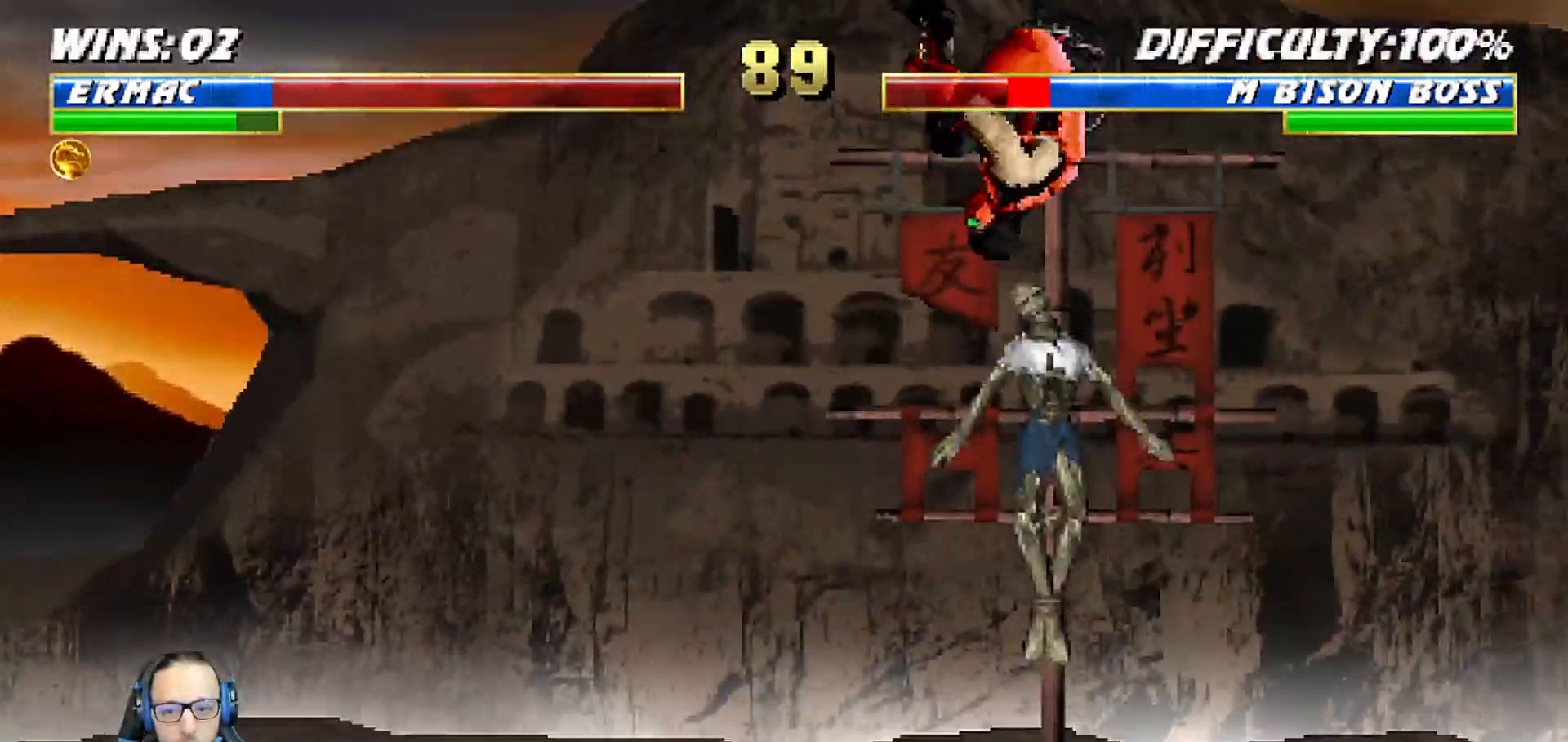
Gameplay with a controller (PlayStation layout); each line is a JSON object with the inputs held at the frame after it (dt_ms = milliseconds from this image to that frame). "events" lists button and stick changes between this image and that frame as [ms after this image, input, new state], when the widget could be followed in between.
{"dt_ms": 1000, "buttons": ["CIRCLE", "L1", "DPAD_UP", "DPAD_RIGHT"], "left_stick": "center", "right_stick": "center"}
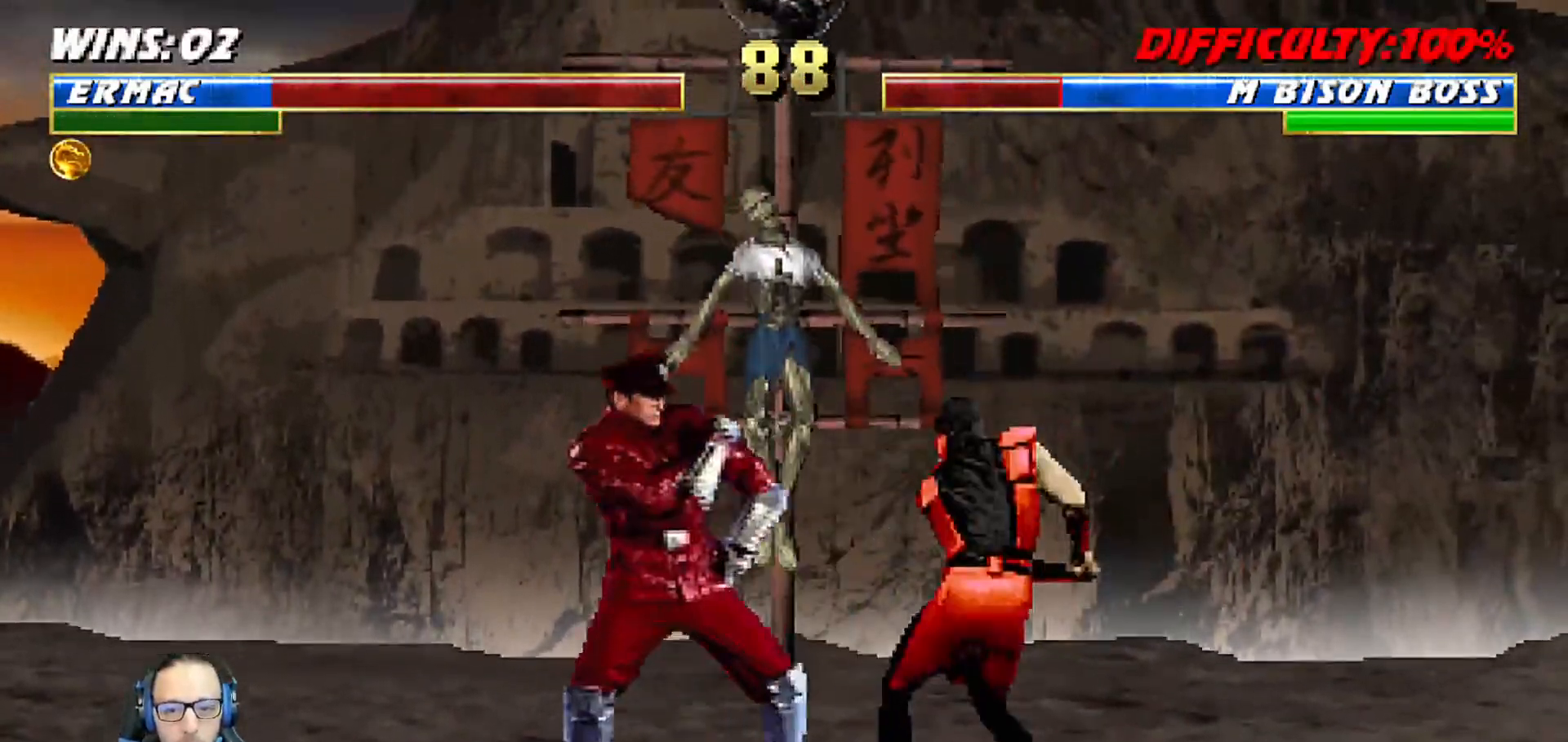
{"dt_ms": 500, "buttons": ["L1", "DPAD_UP", "DPAD_LEFT"], "left_stick": "center", "right_stick": "center", "events": [[33, "TRIANGLE", "down"], [83, "TRIANGLE", "up"], [100, "CIRCLE", "up"], [150, "CIRCLE", "down"], [150, "TRIANGLE", "down"], [167, "DPAD_RIGHT", "up"], [167, "DPAD_UP", "up"], [200, "L1", "up"], [217, "TRIANGLE", "up"], [233, "CIRCLE", "up"], [233, "L1", "down"], [250, "DPAD_LEFT", "down"], [267, "DPAD_UP", "down"]]}
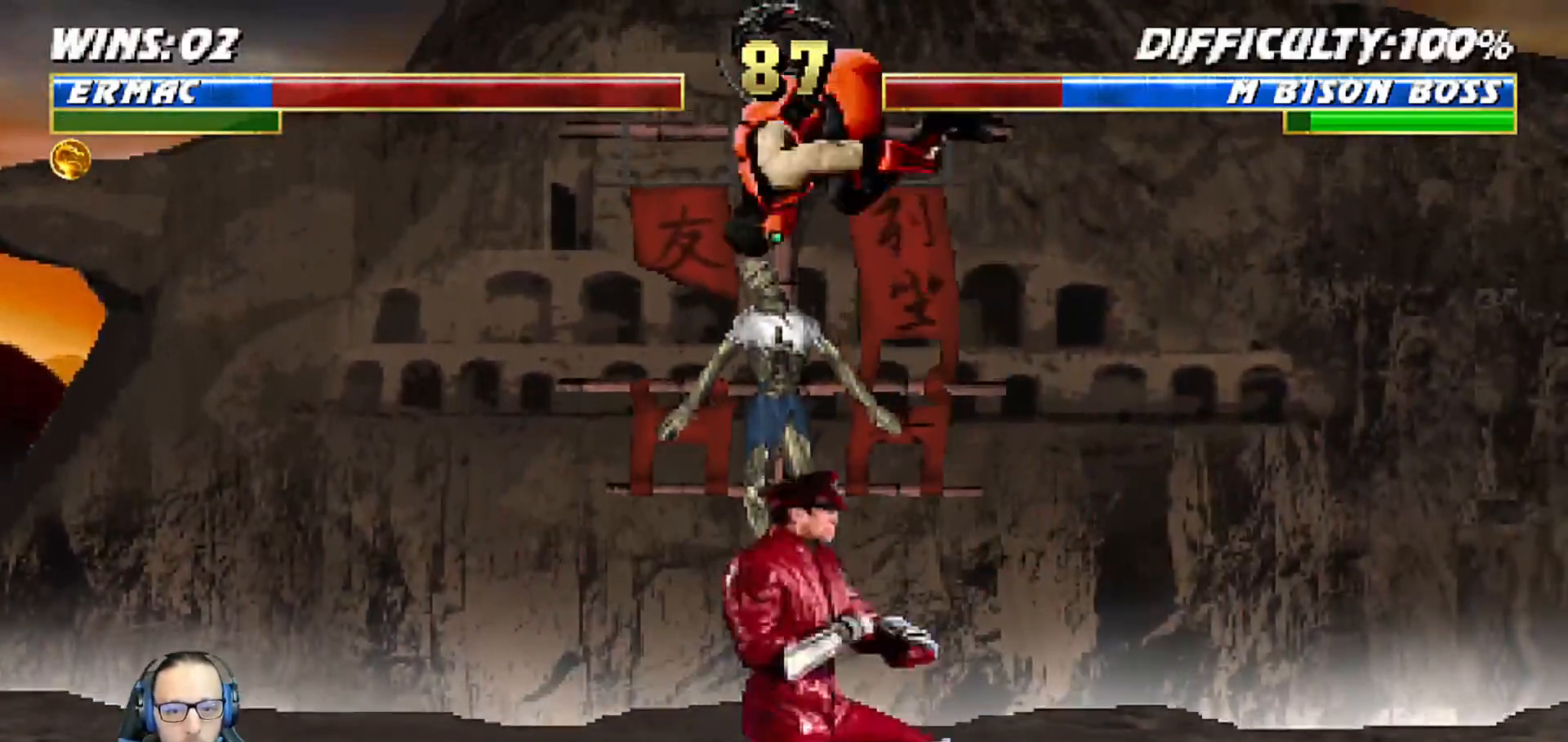
{"dt_ms": 500, "buttons": ["TRIANGLE", "L1"], "left_stick": "center", "right_stick": "center", "events": [[33, "DPAD_LEFT", "up"], [50, "DPAD_RIGHT", "down"], [50, "DPAD_UP", "up"], [200, "SQUARE", "down"], [267, "SQUARE", "up"], [367, "SQUARE", "down"], [417, "SQUARE", "up"], [450, "DPAD_RIGHT", "up"], [500, "TRIANGLE", "down"]]}
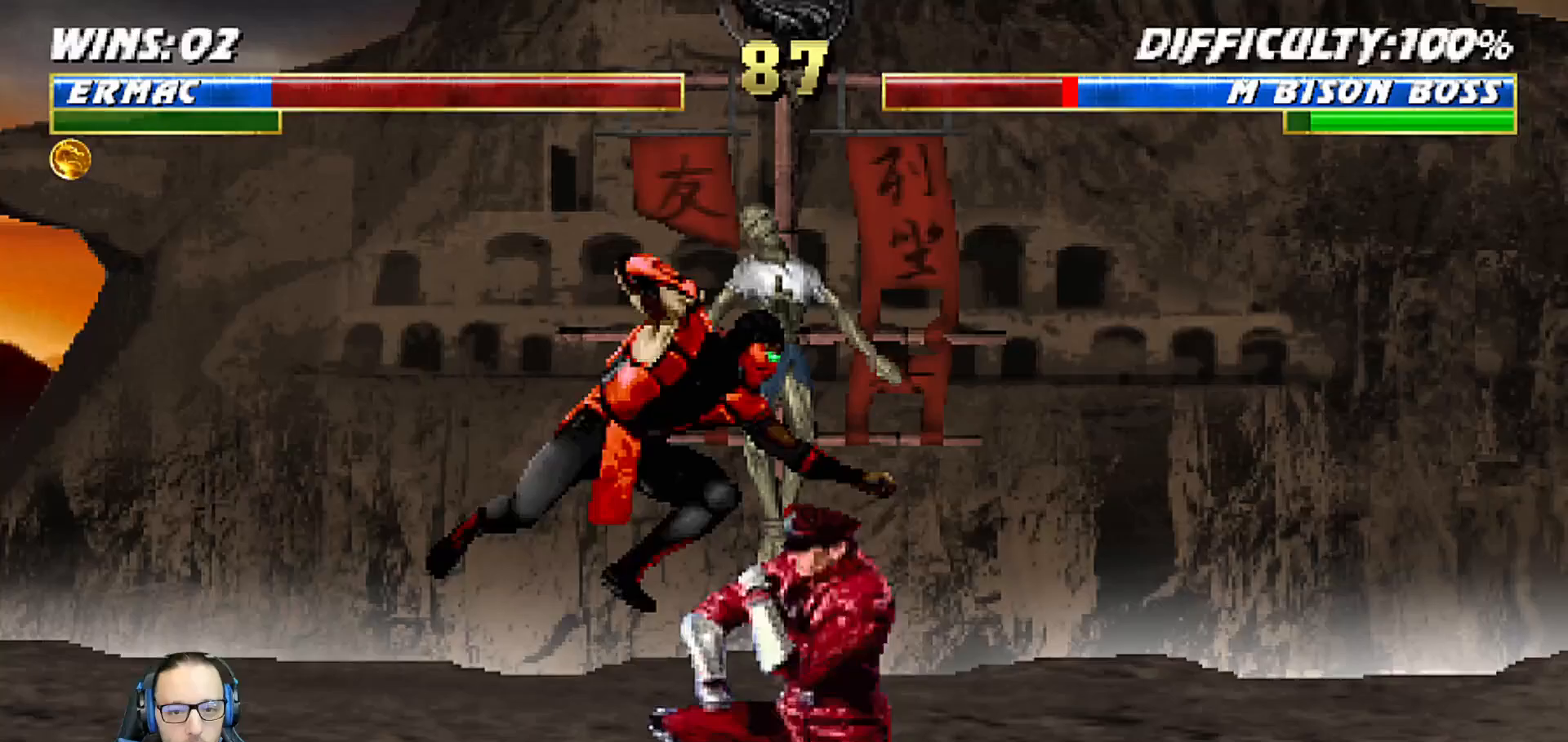
{"dt_ms": 500, "buttons": ["L1", "DPAD_UP", "DPAD_RIGHT"], "left_stick": "center", "right_stick": "center", "events": [[67, "SQUARE", "down"], [83, "TRIANGLE", "up"], [117, "CROSS", "down"], [117, "SQUARE", "up"], [200, "CROSS", "up"], [217, "CROSS", "down"], [267, "CROSS", "up"], [267, "DPAD_RIGHT", "down"], [267, "DPAD_UP", "down"]]}
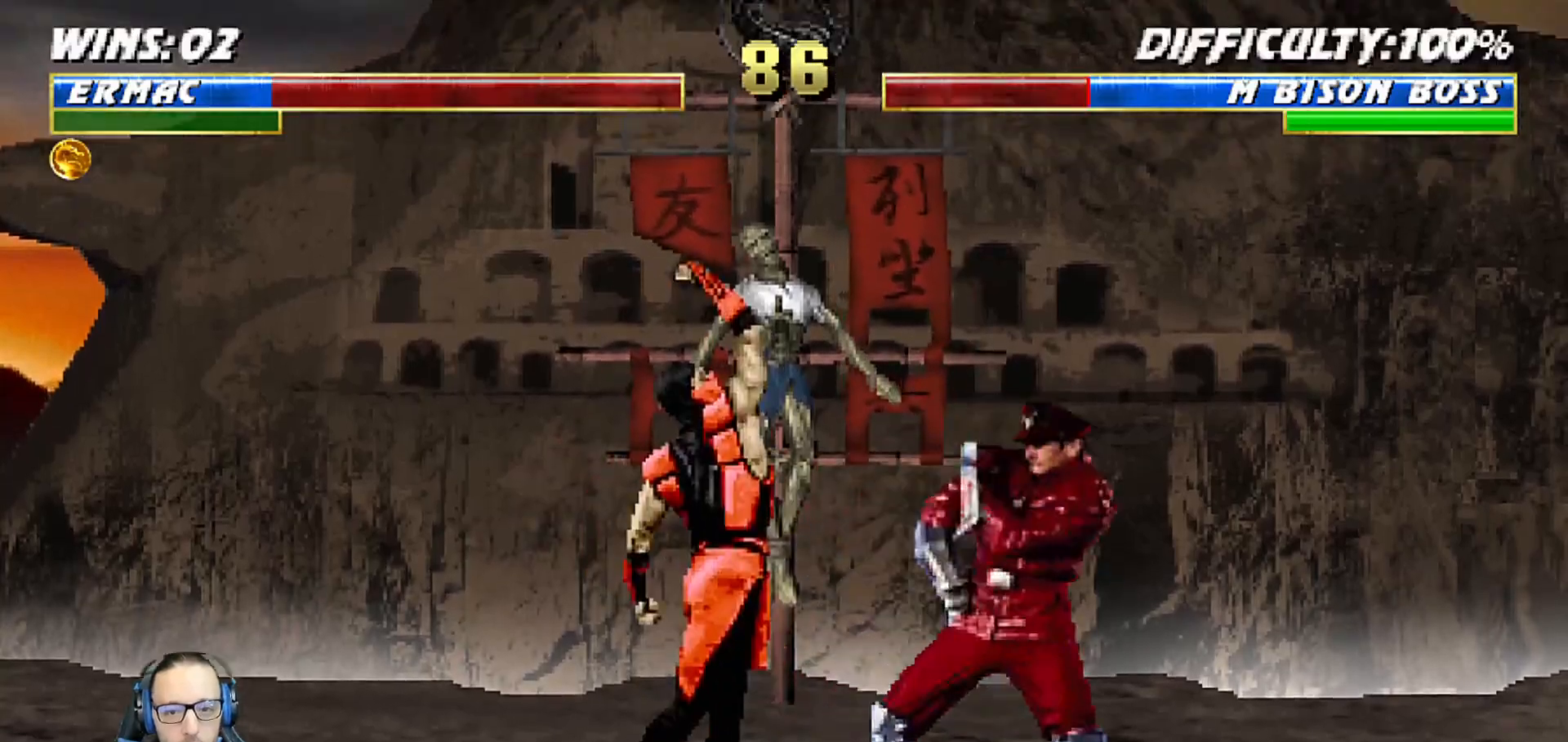
{"dt_ms": 500, "buttons": ["L1", "DPAD_UP", "DPAD_RIGHT"], "left_stick": "center", "right_stick": "center", "events": [[183, "DPAD_UP", "up"], [200, "DPAD_RIGHT", "up"], [200, "L1", "up"], [283, "DPAD_RIGHT", "down"], [317, "L1", "down"], [367, "DPAD_UP", "down"]]}
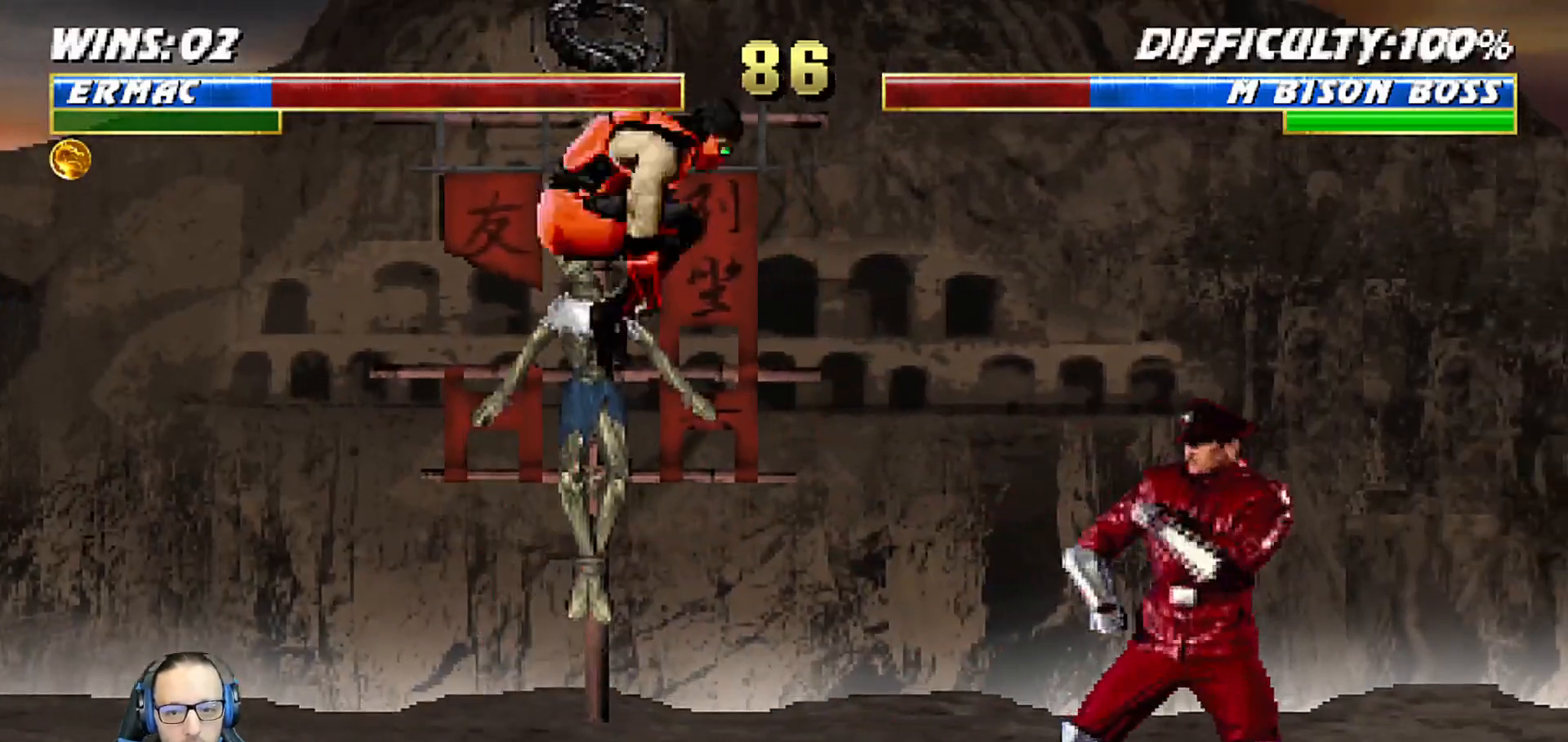
{"dt_ms": 500, "buttons": ["TRIANGLE", "L1"], "left_stick": "center", "right_stick": "center", "events": [[233, "DPAD_RIGHT", "up"], [233, "DPAD_UP", "up"], [283, "SQUARE", "down"], [350, "SQUARE", "up"], [433, "TRIANGLE", "down"]]}
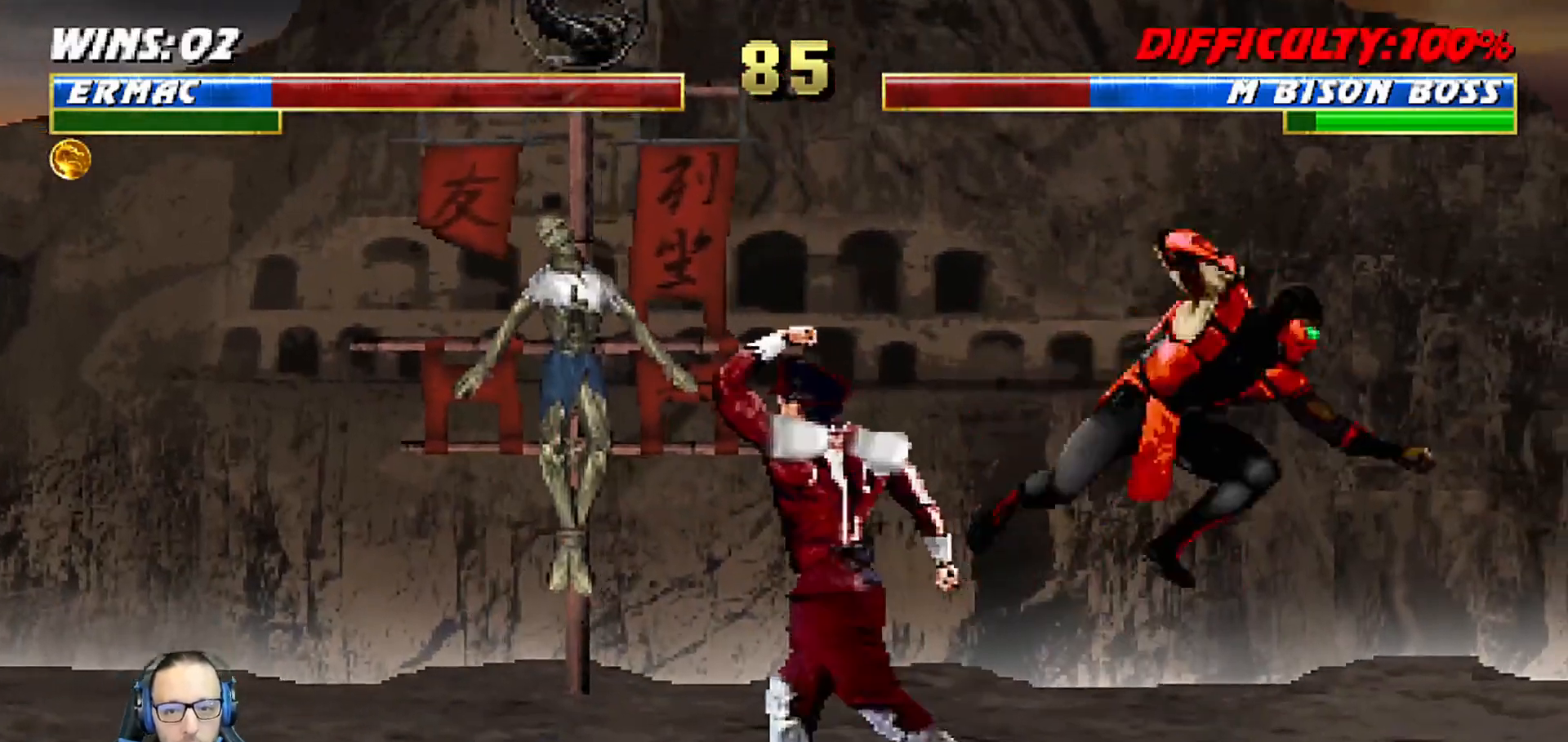
{"dt_ms": 500, "buttons": ["SQUARE"], "left_stick": "center", "right_stick": "center", "events": [[33, "TRIANGLE", "up"], [83, "CROSS", "down"], [100, "DPAD_LEFT", "down"], [133, "CROSS", "up"], [283, "DPAD_UP", "down"], [283, "SQUARE", "down"], [333, "DPAD_LEFT", "up"], [367, "DPAD_UP", "up"], [367, "SQUARE", "up"], [400, "L1", "up"], [450, "SQUARE", "down"]]}
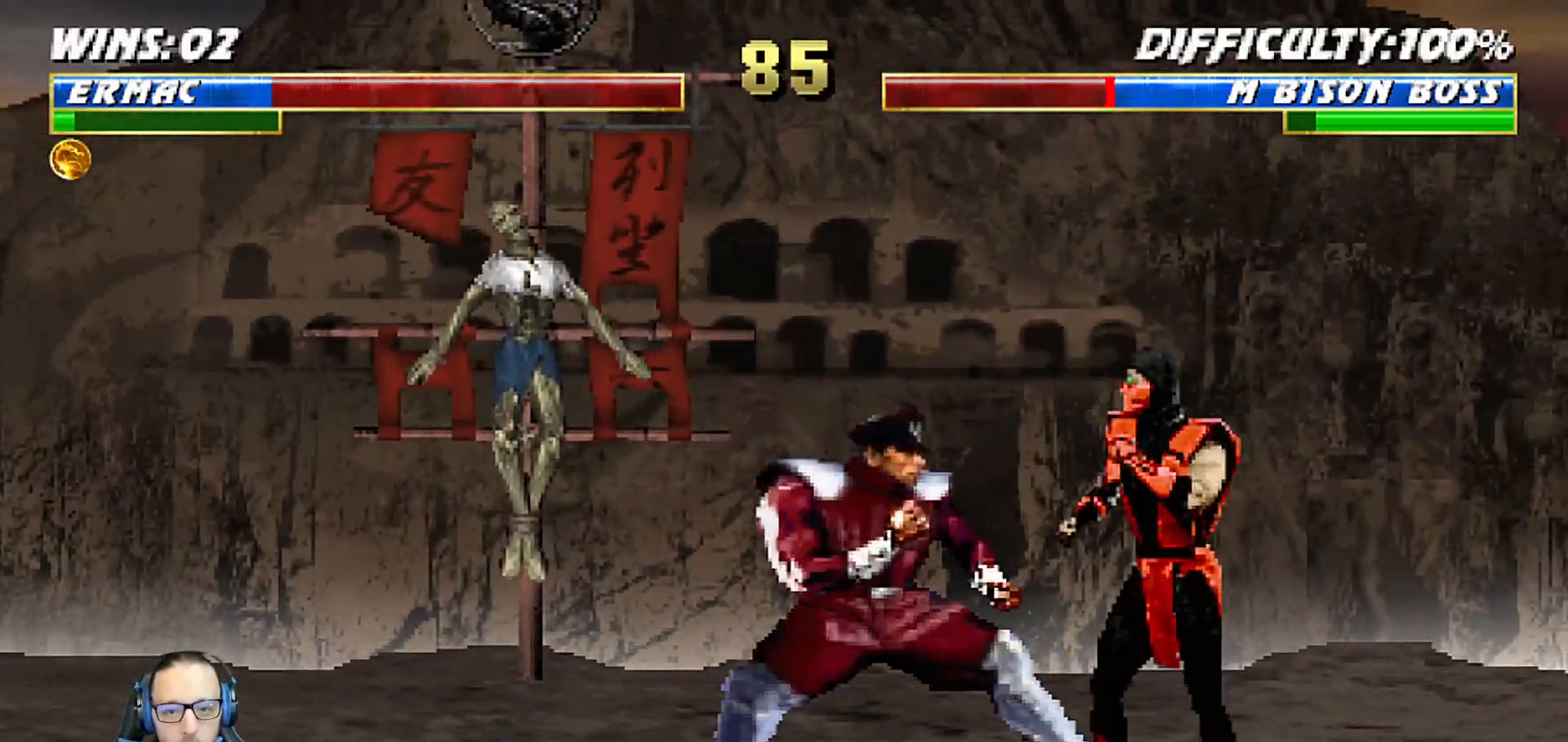
{"dt_ms": 500, "buttons": ["L1", "DPAD_RIGHT"], "left_stick": "center", "right_stick": "center", "events": [[33, "SQUARE", "up"], [50, "DPAD_LEFT", "down"], [50, "L1", "down"], [67, "DPAD_UP", "down"], [450, "DPAD_LEFT", "up"], [483, "DPAD_UP", "up"], [500, "DPAD_RIGHT", "down"]]}
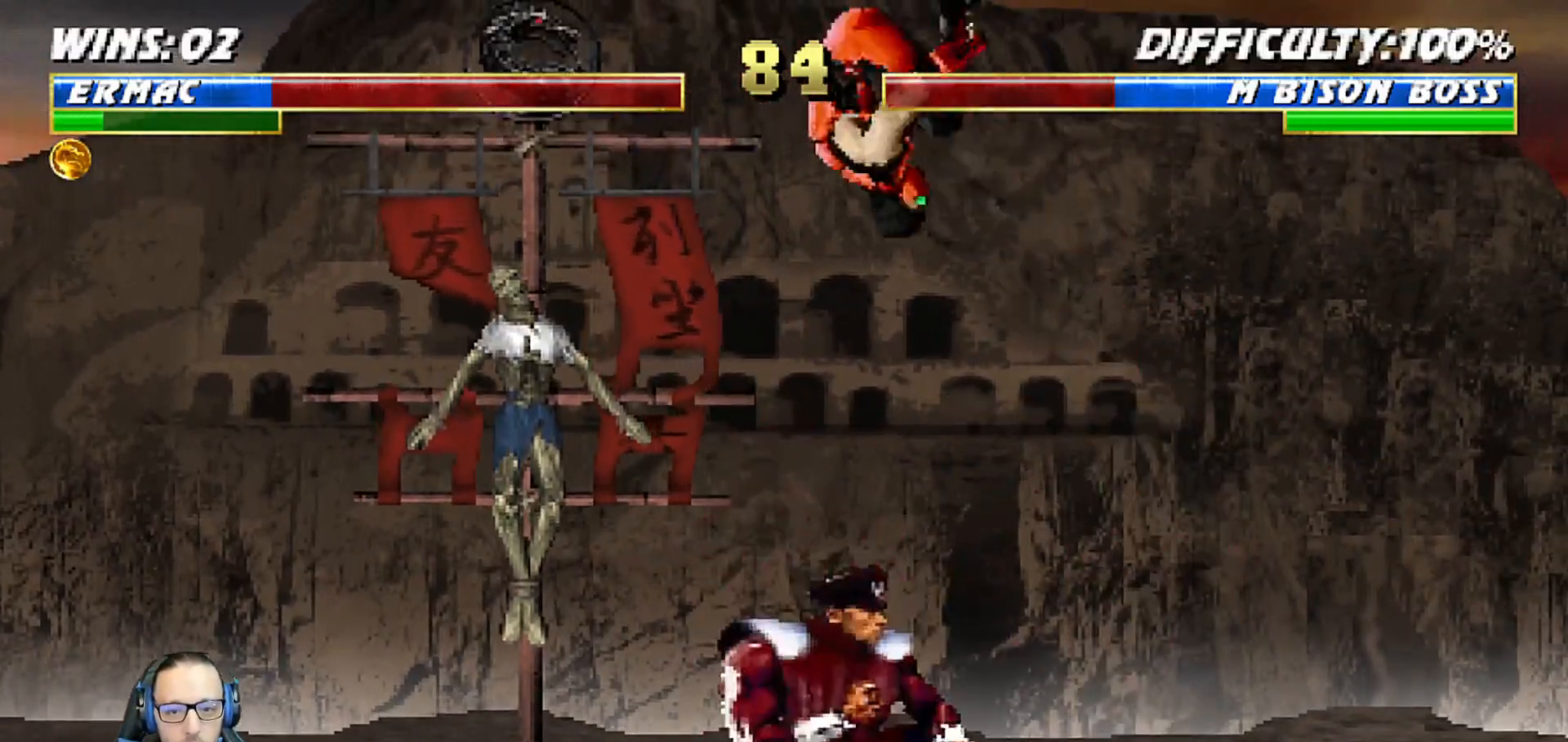
{"dt_ms": 500, "buttons": ["L1"], "left_stick": "center", "right_stick": "center", "events": [[50, "DPAD_UP", "down"], [100, "DPAD_UP", "up"], [133, "SQUARE", "down"], [150, "DPAD_RIGHT", "up"], [183, "SQUARE", "up"], [283, "TRIANGLE", "down"], [350, "TRIANGLE", "up"], [367, "CROSS", "down"], [467, "CROSS", "up"]]}
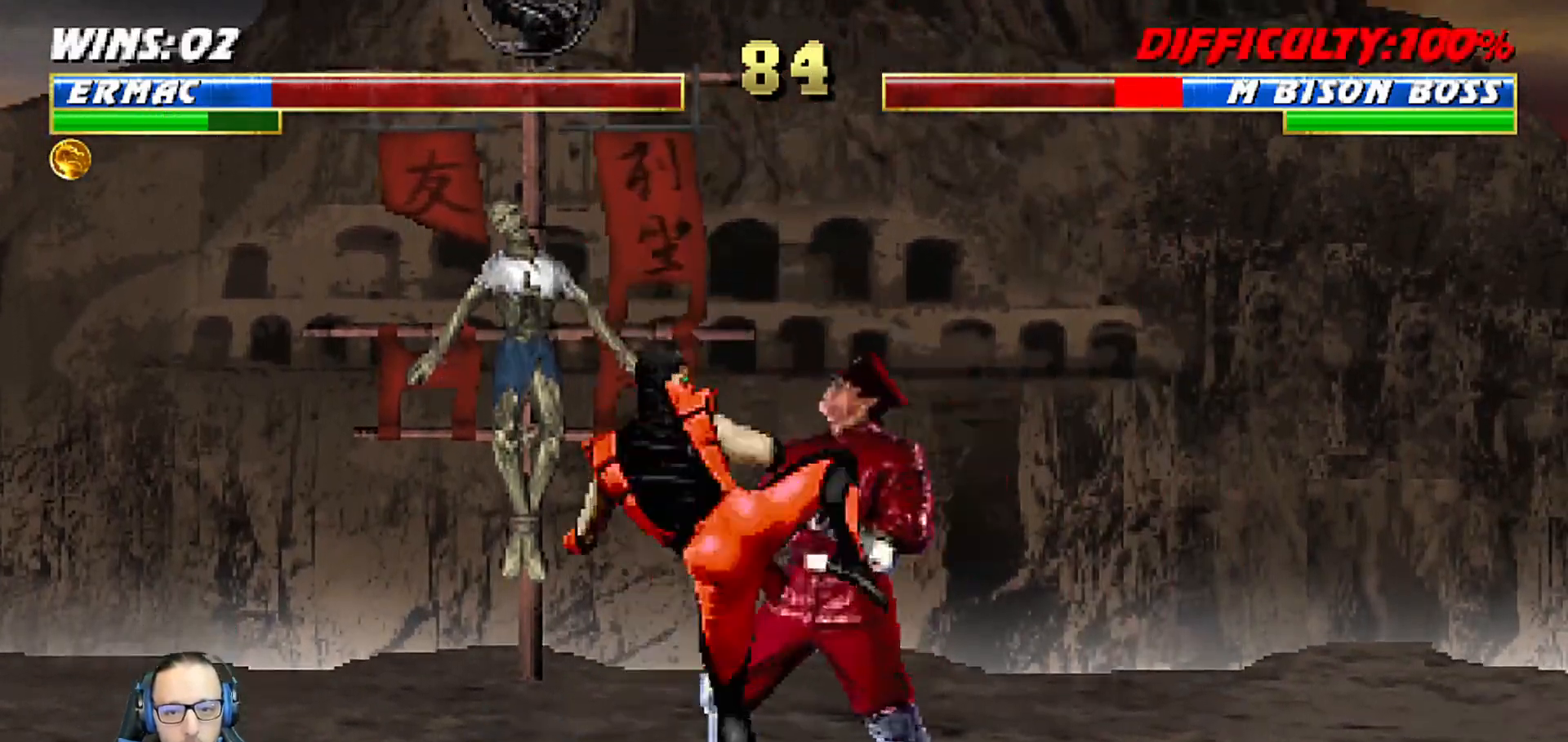
{"dt_ms": 500, "buttons": [], "left_stick": "center", "right_stick": "center", "events": [[17, "CROSS", "down"], [300, "L1", "up"], [350, "CROSS", "up"]]}
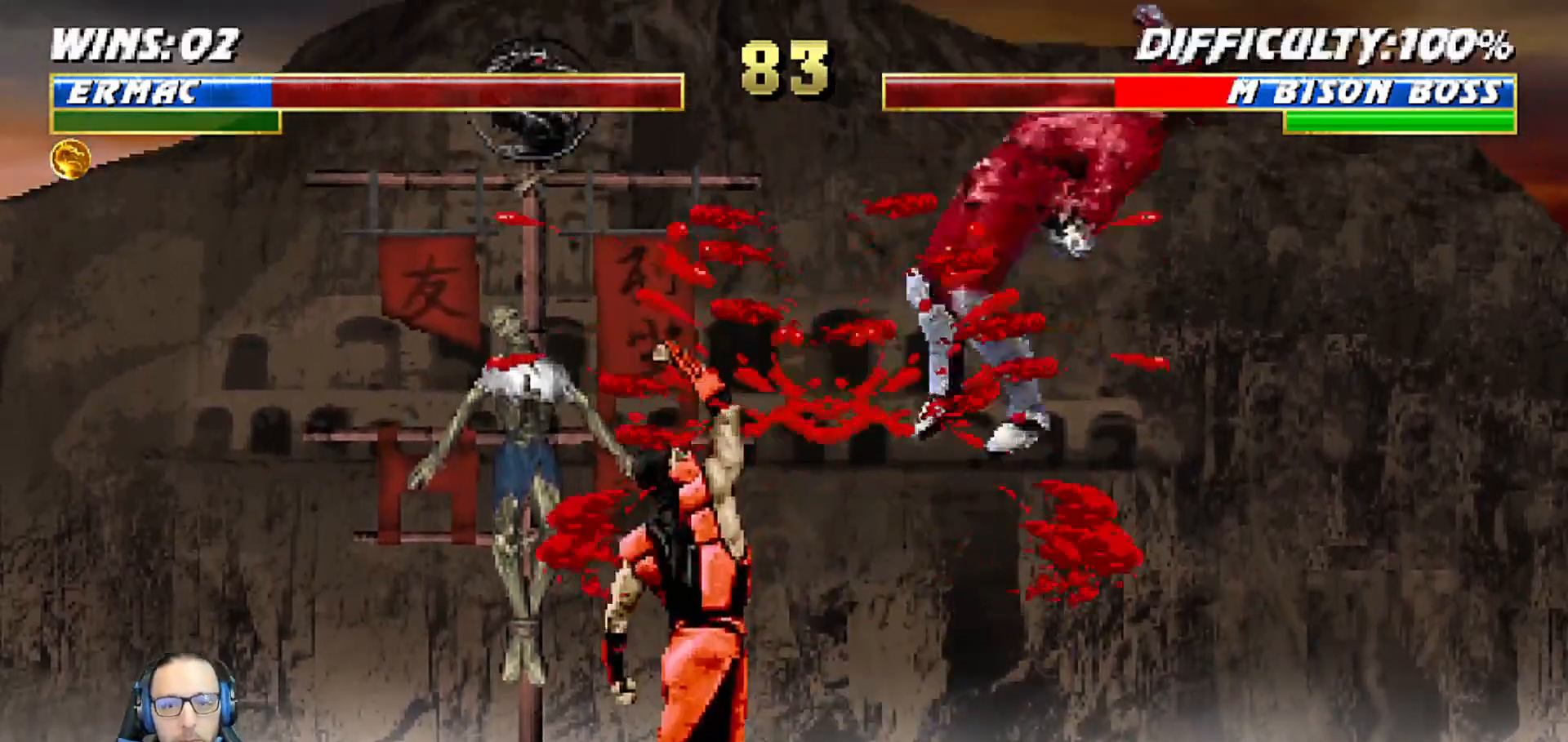
{"dt_ms": 500, "buttons": ["DPAD_DOWN"], "left_stick": "center", "right_stick": "center"}
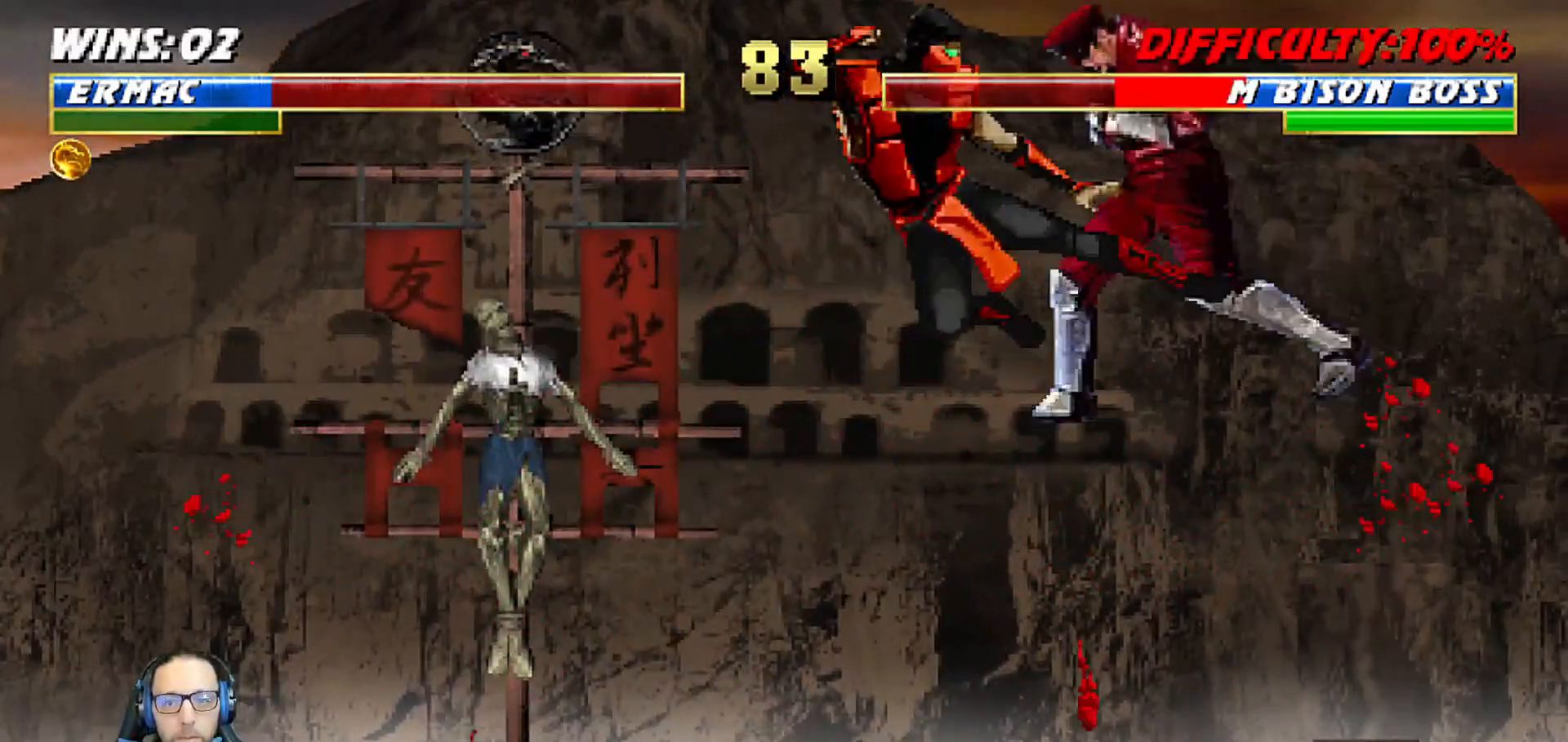
{"dt_ms": 1000, "buttons": ["DPAD_RIGHT"], "left_stick": "center", "right_stick": "center"}
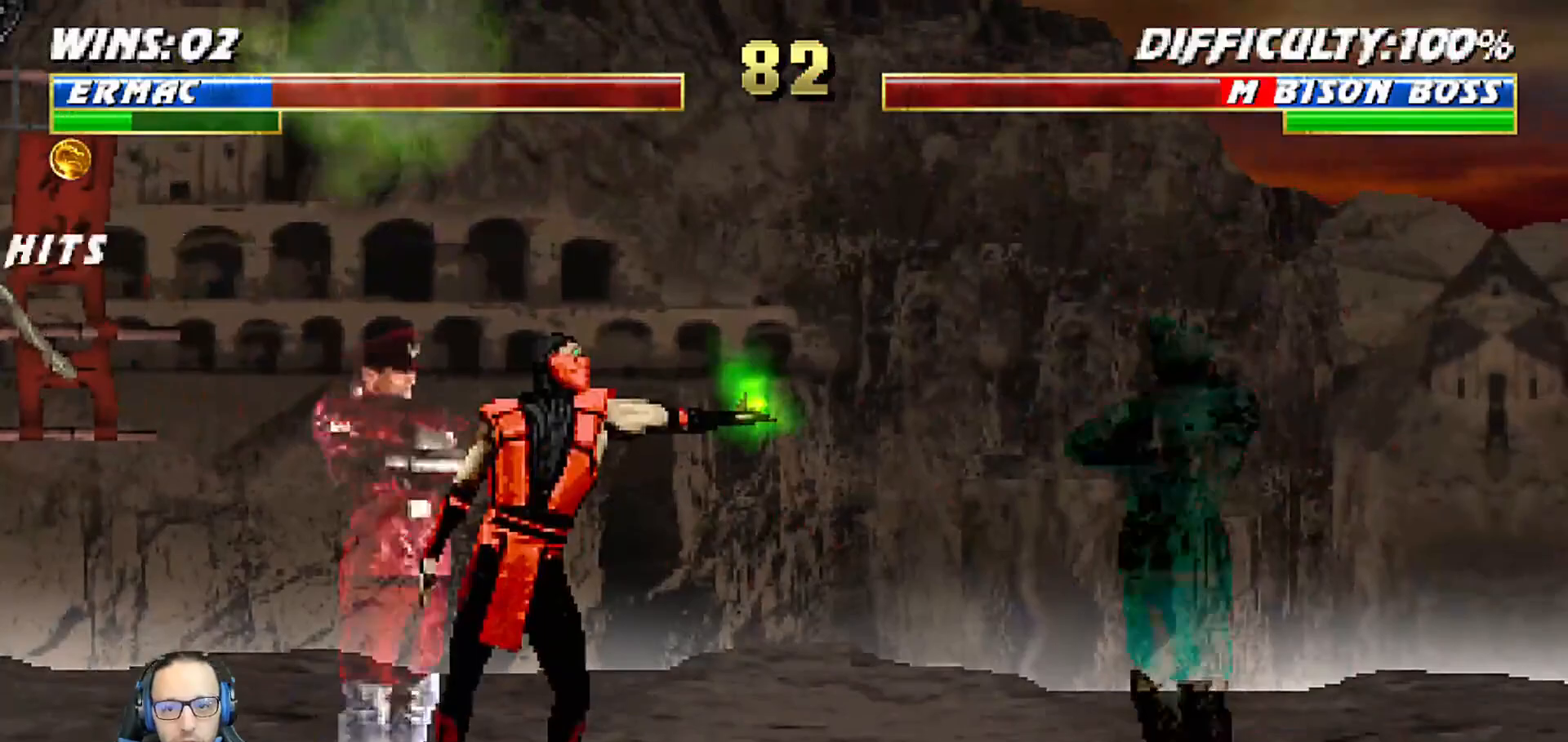
{"dt_ms": 500, "buttons": ["L1", "R1", "DPAD_DOWN", "DPAD_RIGHT"], "left_stick": "center", "right_stick": "center", "events": [[17, "L1", "down"], [250, "DPAD_RIGHT", "up"], [267, "L1", "up"], [333, "R1", "down"], [350, "DPAD_DOWN", "down"], [350, "L1", "down"], [433, "DPAD_RIGHT", "down"]]}
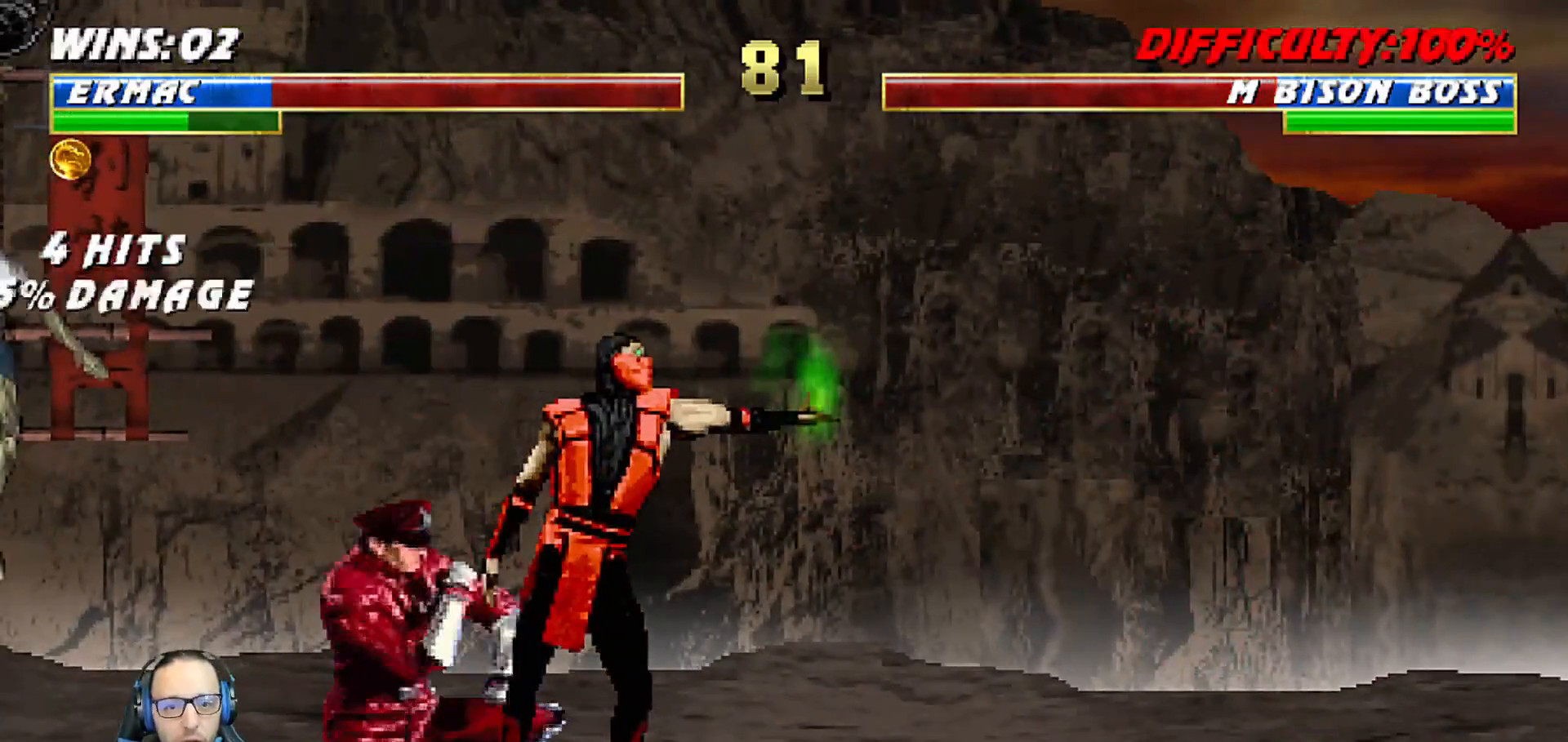
{"dt_ms": 500, "buttons": ["L1", "R1", "DPAD_DOWN", "DPAD_RIGHT"], "left_stick": "center", "right_stick": "center", "events": []}
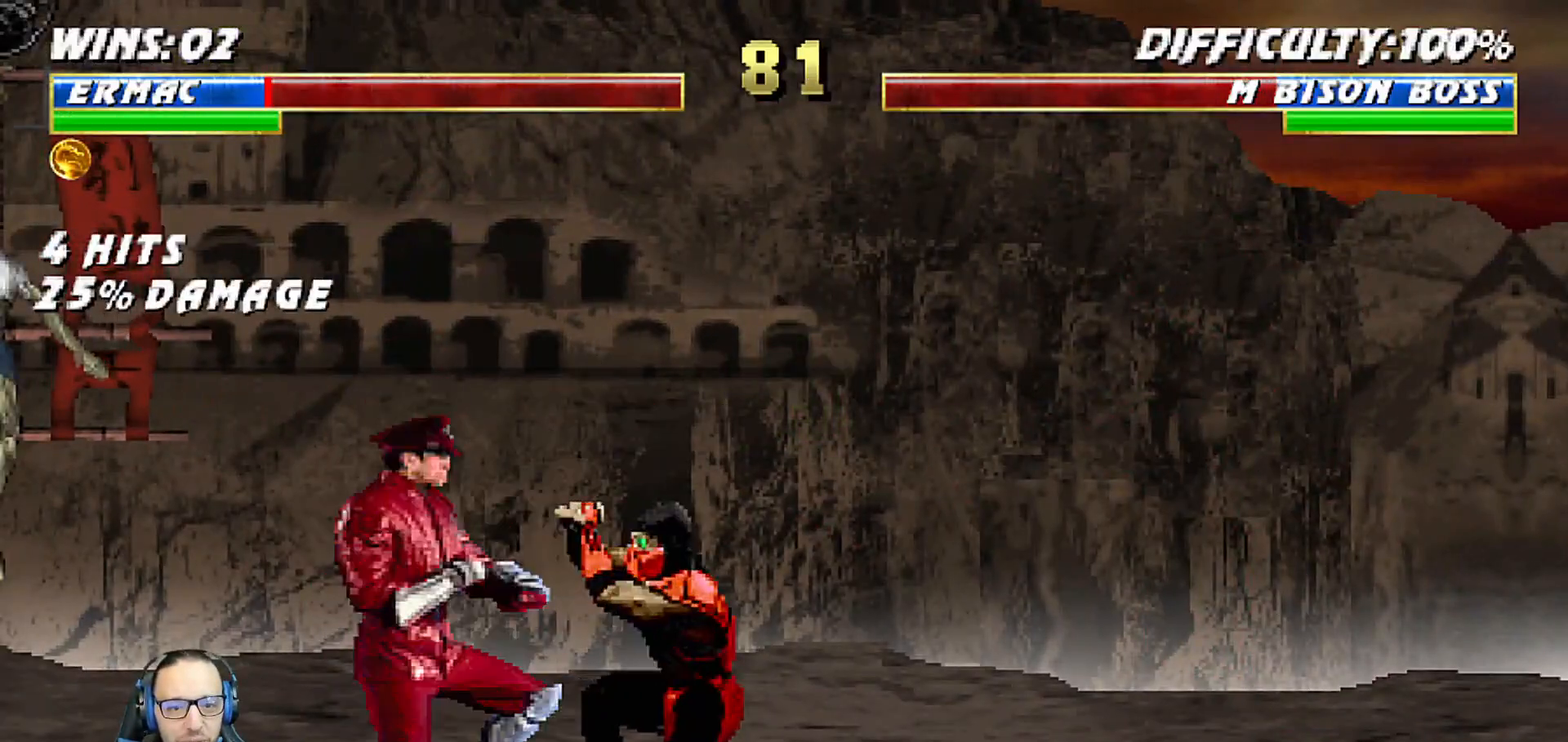
{"dt_ms": 500, "buttons": ["L1", "DPAD_RIGHT"], "left_stick": "center", "right_stick": "center"}
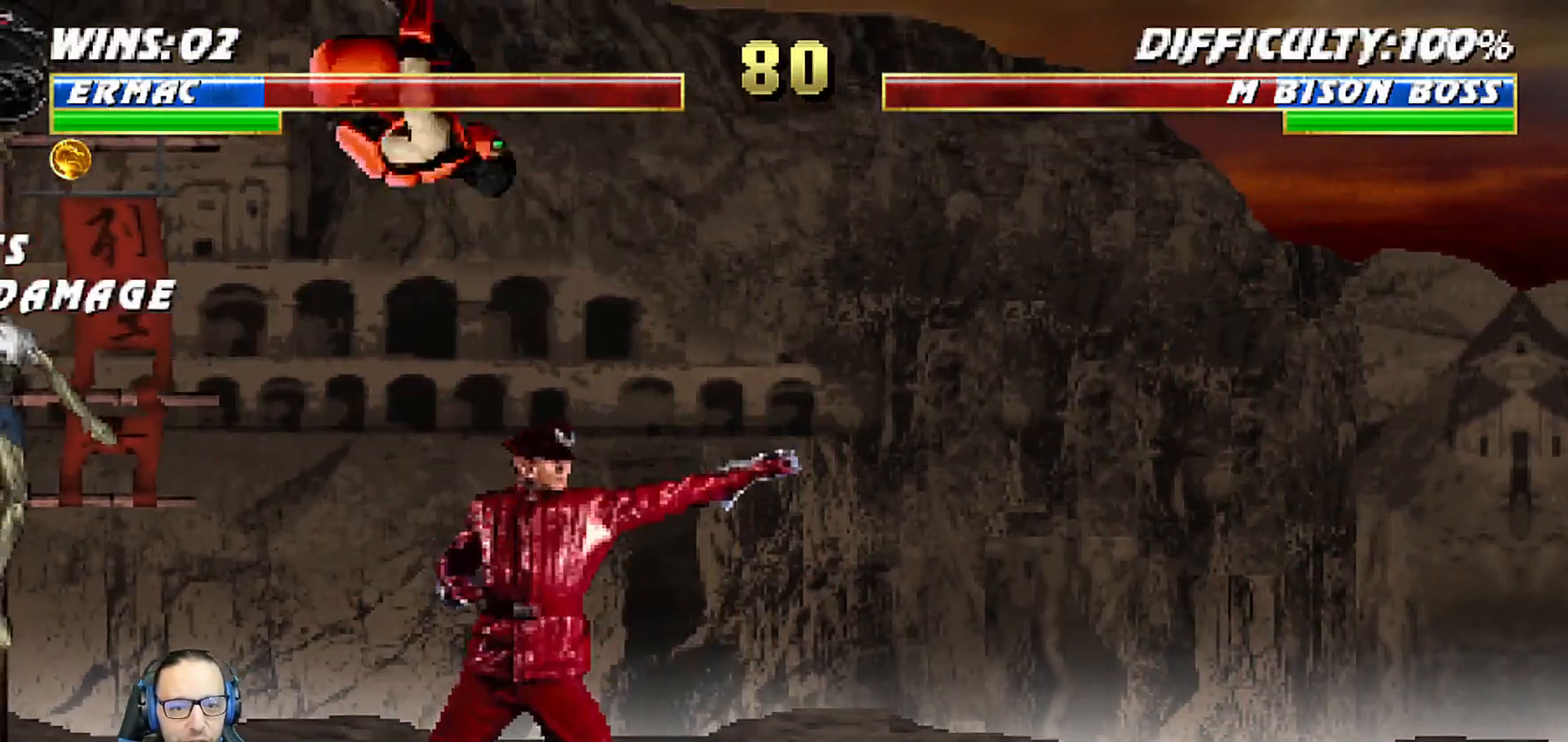
{"dt_ms": 500, "buttons": ["L1", "DPAD_UP", "DPAD_RIGHT"], "left_stick": "center", "right_stick": "center"}
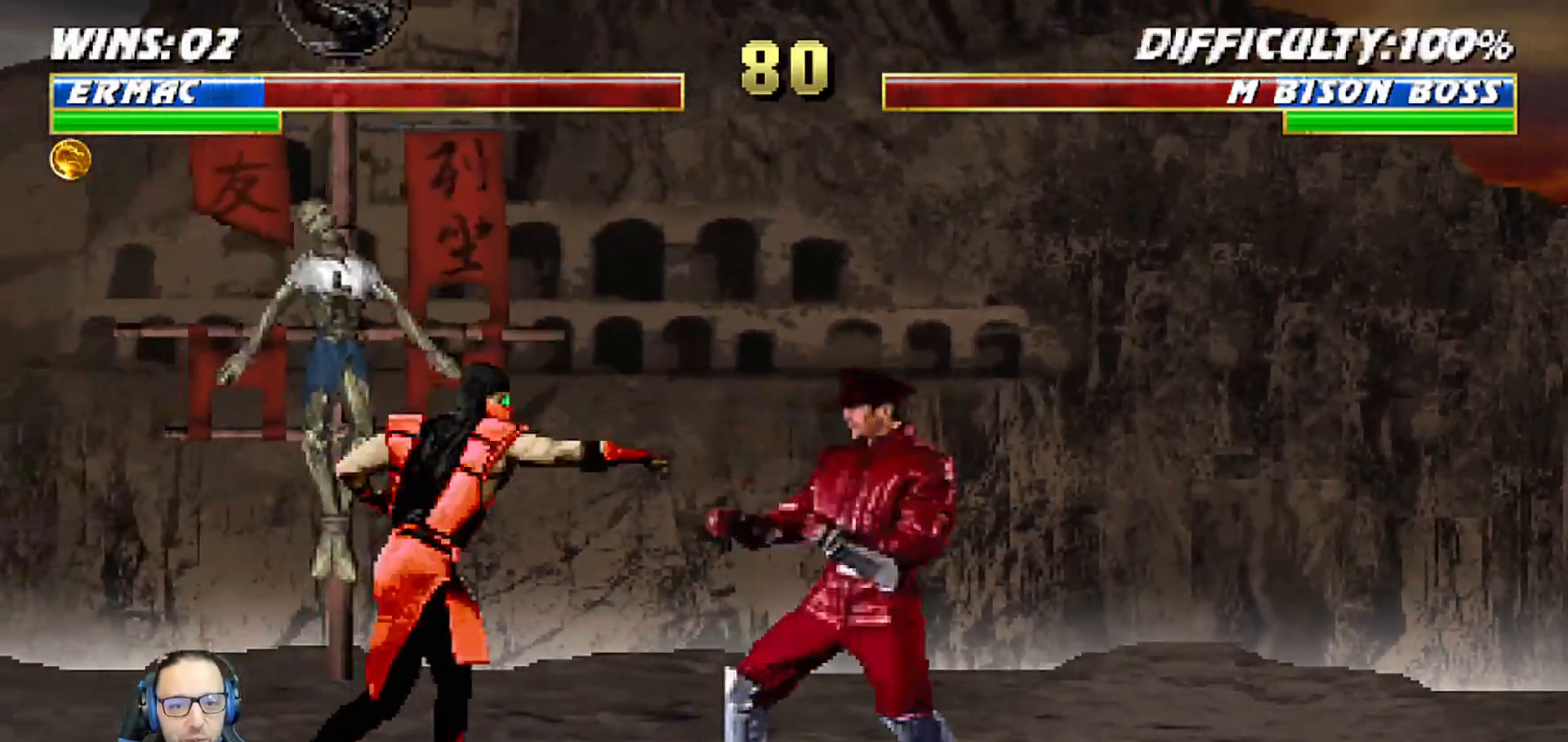
{"dt_ms": 500, "buttons": ["L1", "R1", "DPAD_DOWN", "DPAD_LEFT"], "left_stick": "down", "right_stick": "down"}
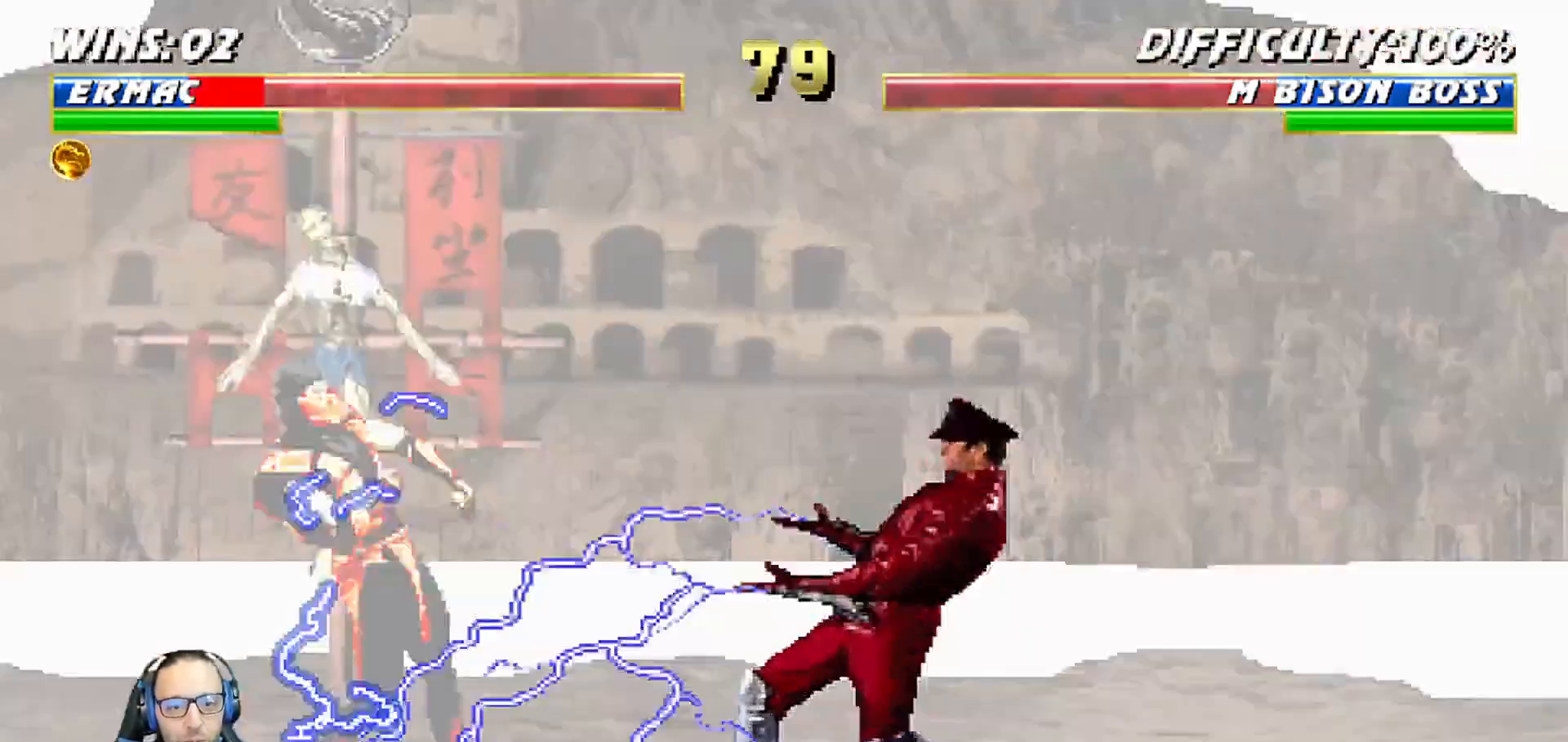
{"dt_ms": 500, "buttons": ["L1", "R1", "DPAD_DOWN", "DPAD_LEFT"], "left_stick": "down", "right_stick": "down", "events": [[33, "left_stick", "center"], [33, "right_stick", "center"], [83, "right_stick", "down"], [133, "left_stick", "down-left"], [133, "right_stick", "center"], [183, "right_stick", "down"], [233, "left_stick", "center"], [233, "right_stick", "center"], [500, "left_stick", "down"], [500, "right_stick", "down"]]}
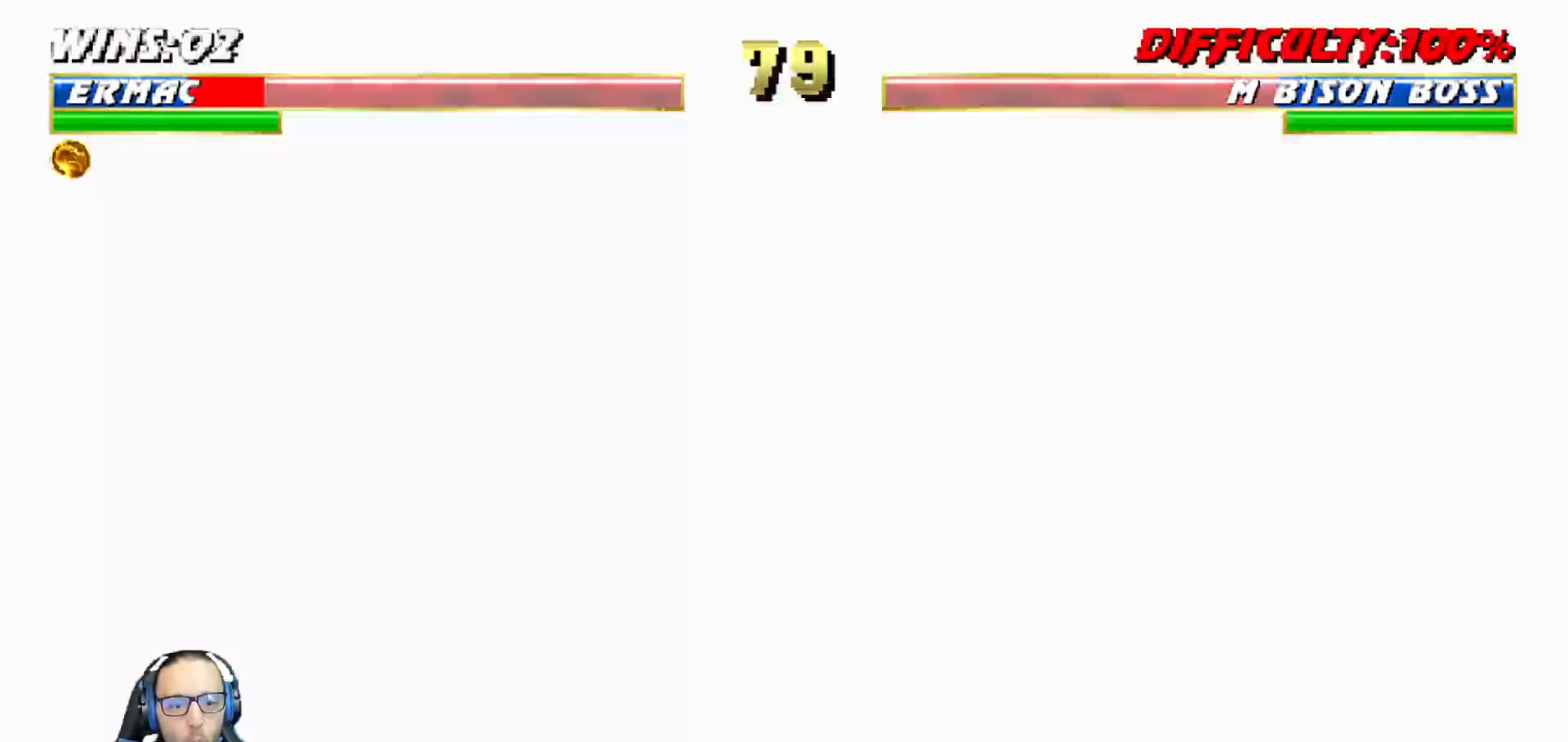
{"dt_ms": 500, "buttons": ["L1", "R1", "DPAD_DOWN", "DPAD_LEFT"], "left_stick": "center", "right_stick": "center", "events": [[133, "left_stick", "center"], [133, "right_stick", "center"], [333, "right_stick", "down"], [483, "right_stick", "center"]]}